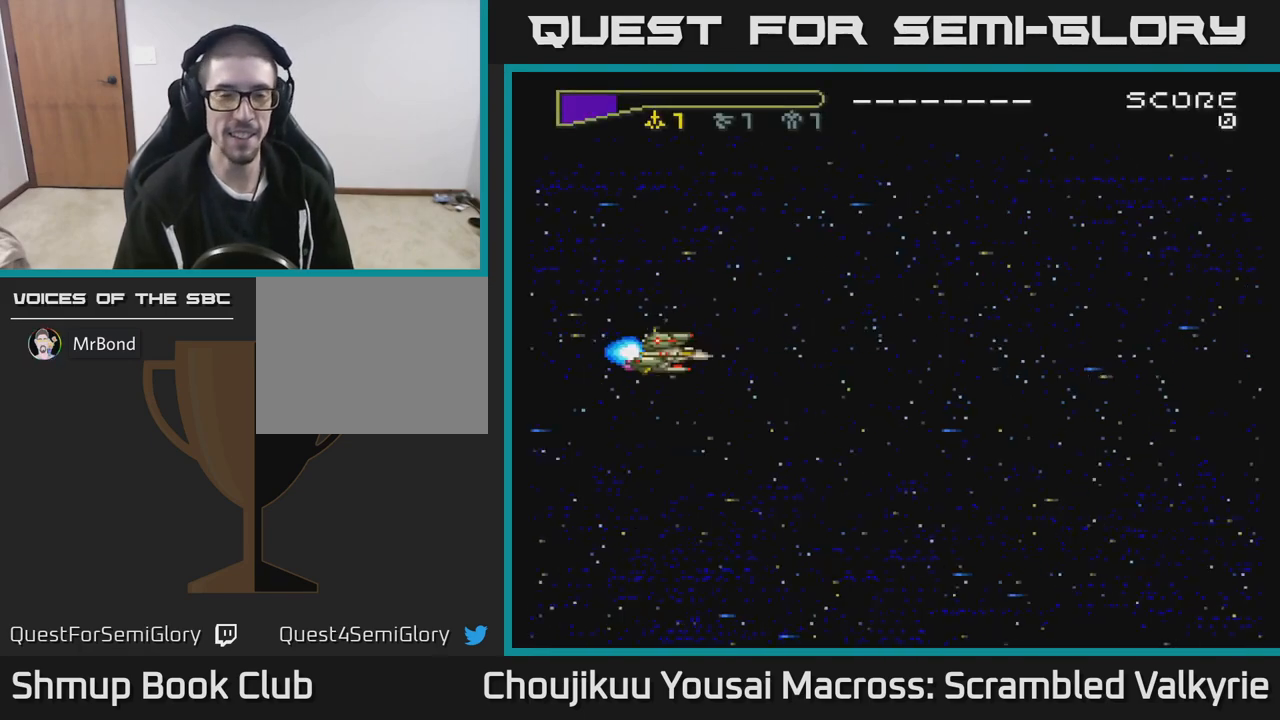
Gameplay with a controller (Xbox layout); each line is a JSON object with the inputs held at the frame after it. "events" lists button and stick changes between this image and that frame as [ms after this image, input, new state], when the widget could be followed in between. Not read: L3 R3 left_stick right_stick.
{"buttons": [], "events": [[350, "DPAD_RIGHT", "down"], [450, "DPAD_RIGHT", "up"]]}
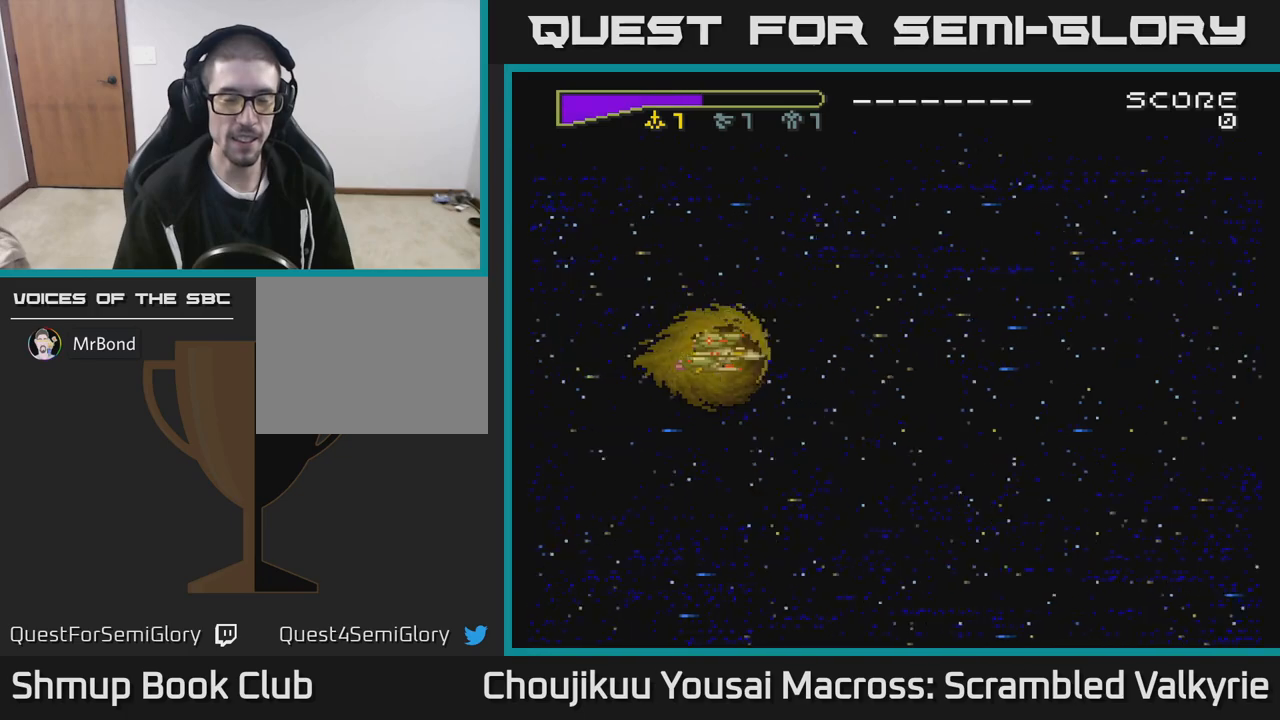
{"buttons": ["X"], "events": [[267, "X", "down"]]}
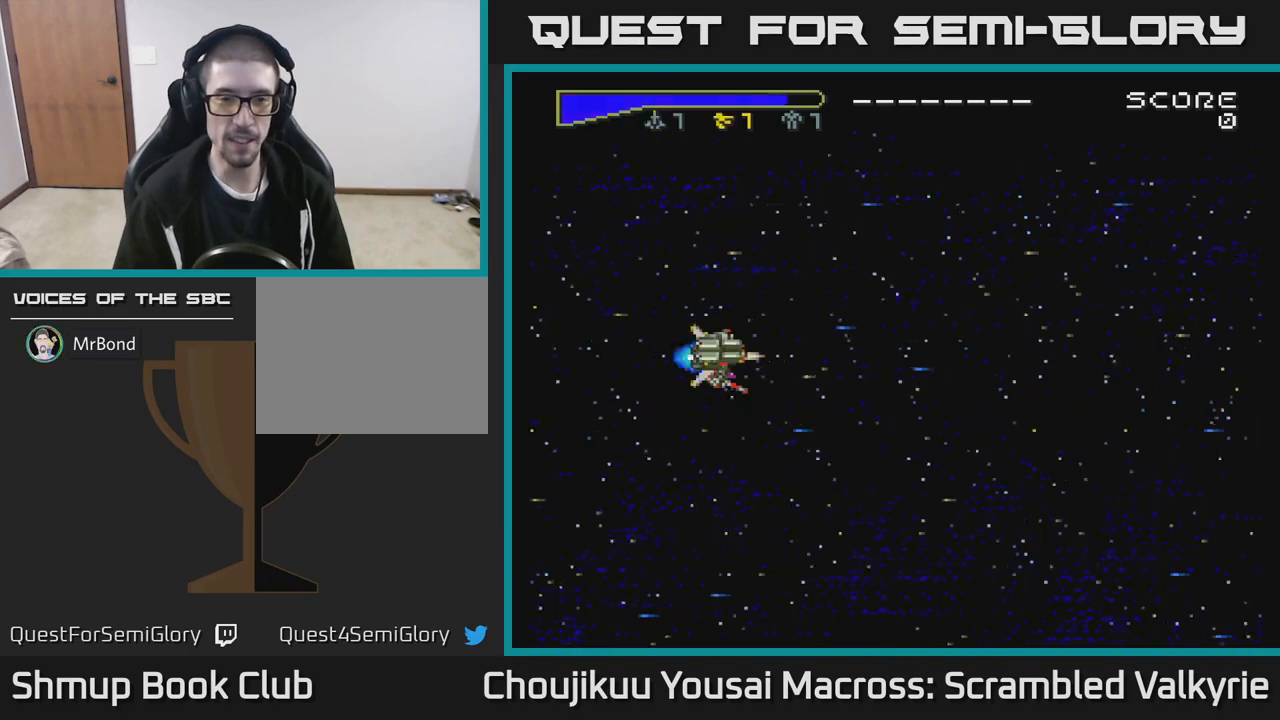
{"buttons": ["X"], "events": [[267, "X", "up"], [483, "X", "down"]]}
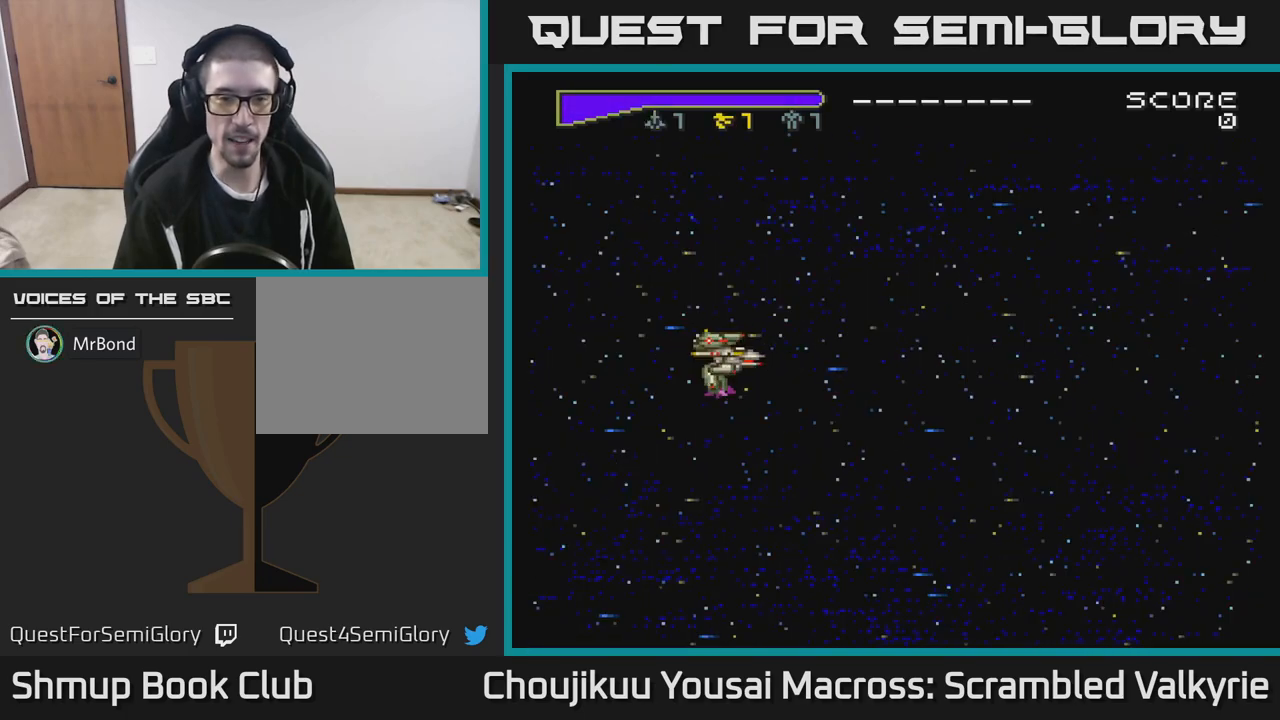
{"buttons": ["X"], "events": [[67, "X", "up"], [383, "X", "down"]]}
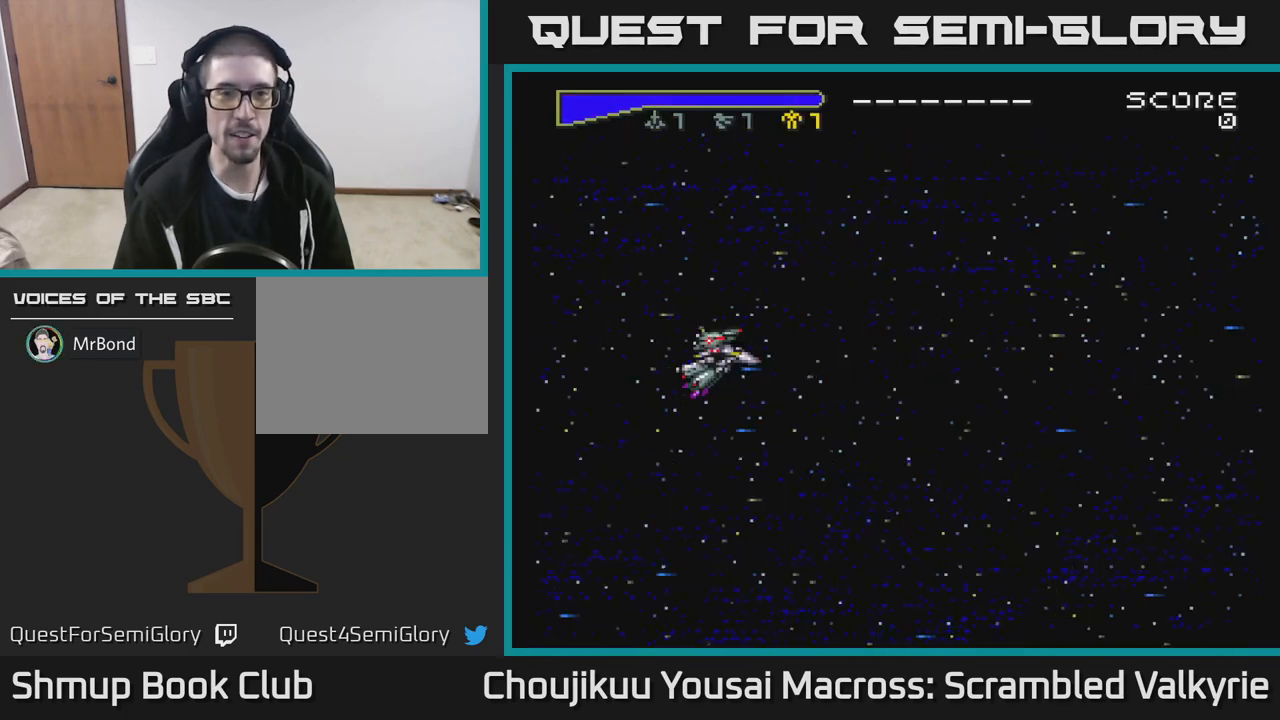
{"buttons": ["A", "DPAD_UP"], "events": [[17, "X", "up"], [117, "DPAD_UP", "down"], [233, "A", "down"]]}
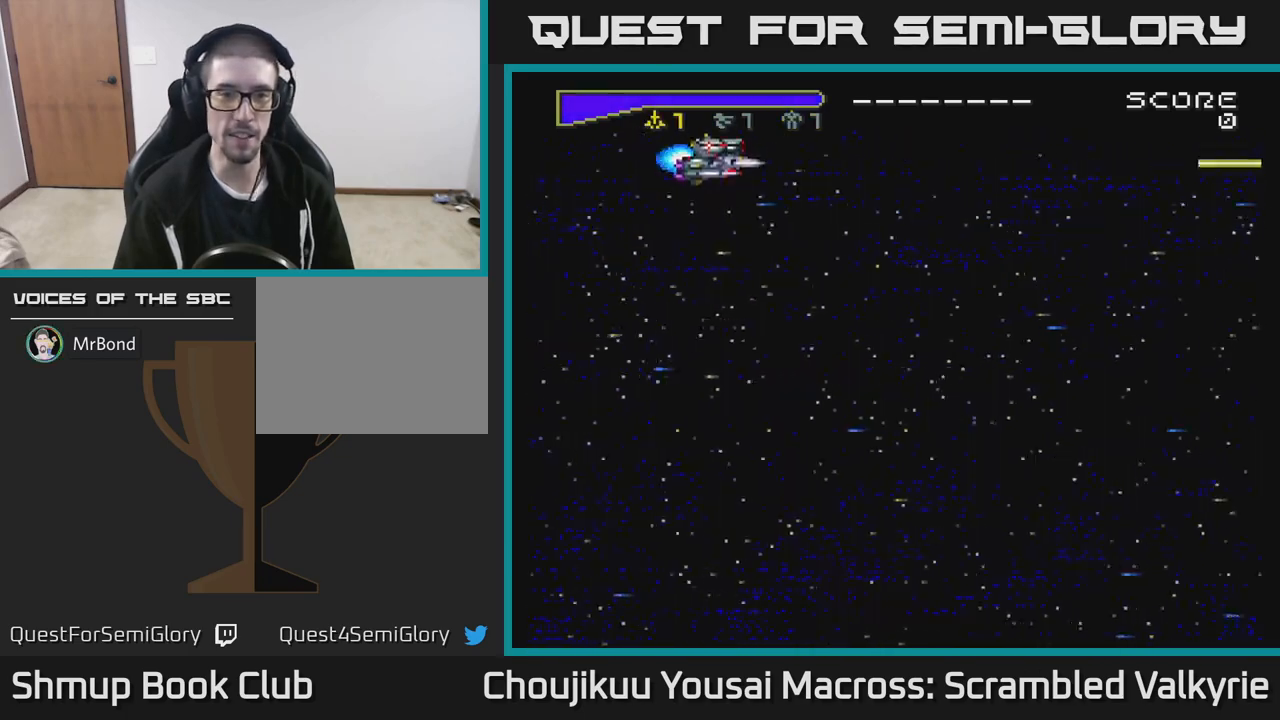
{"buttons": ["A", "DPAD_DOWN"], "events": [[50, "DPAD_UP", "up"], [167, "DPAD_DOWN", "down"]]}
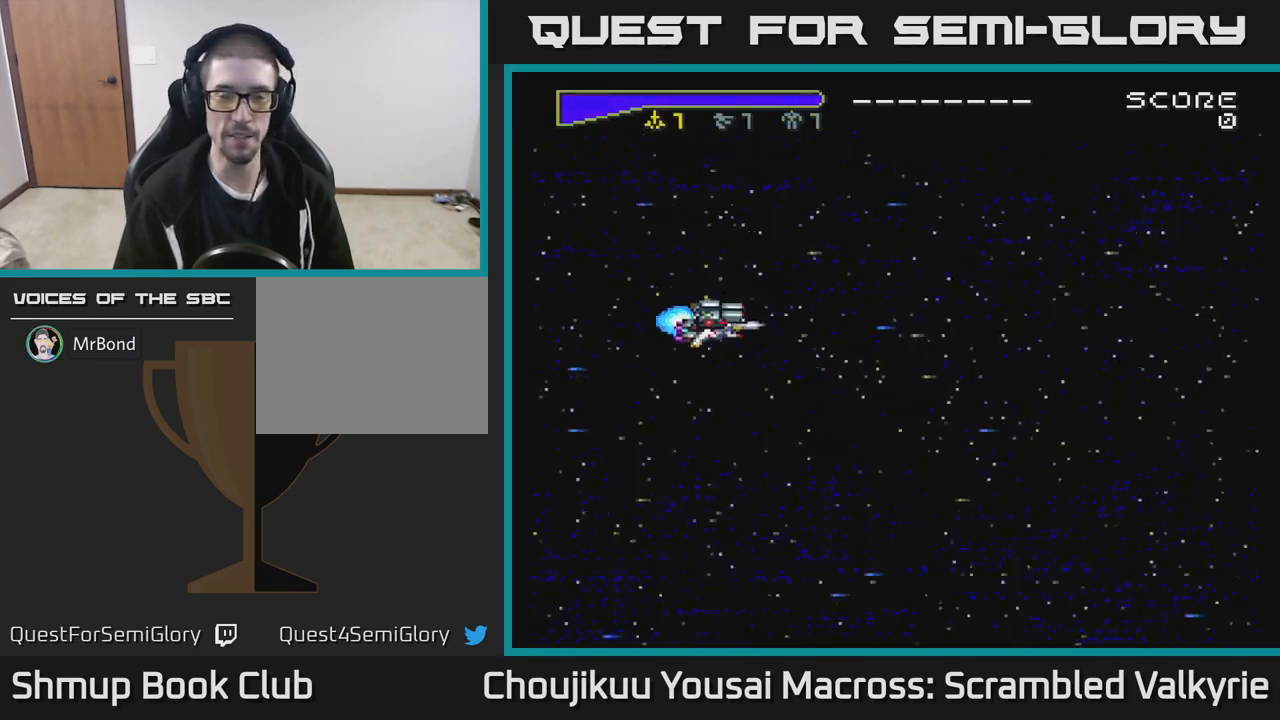
{"buttons": ["A"], "events": [[500, "DPAD_DOWN", "up"]]}
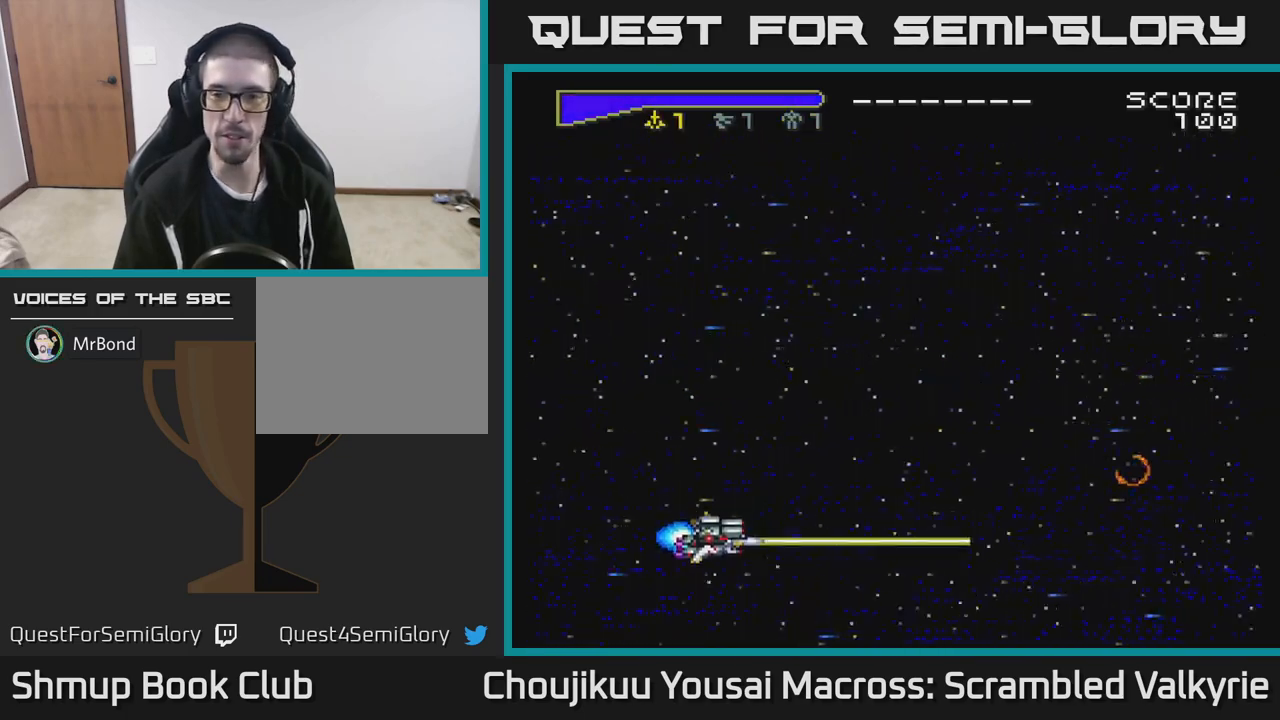
{"buttons": ["A", "DPAD_UP"], "events": [[50, "DPAD_UP", "down"]]}
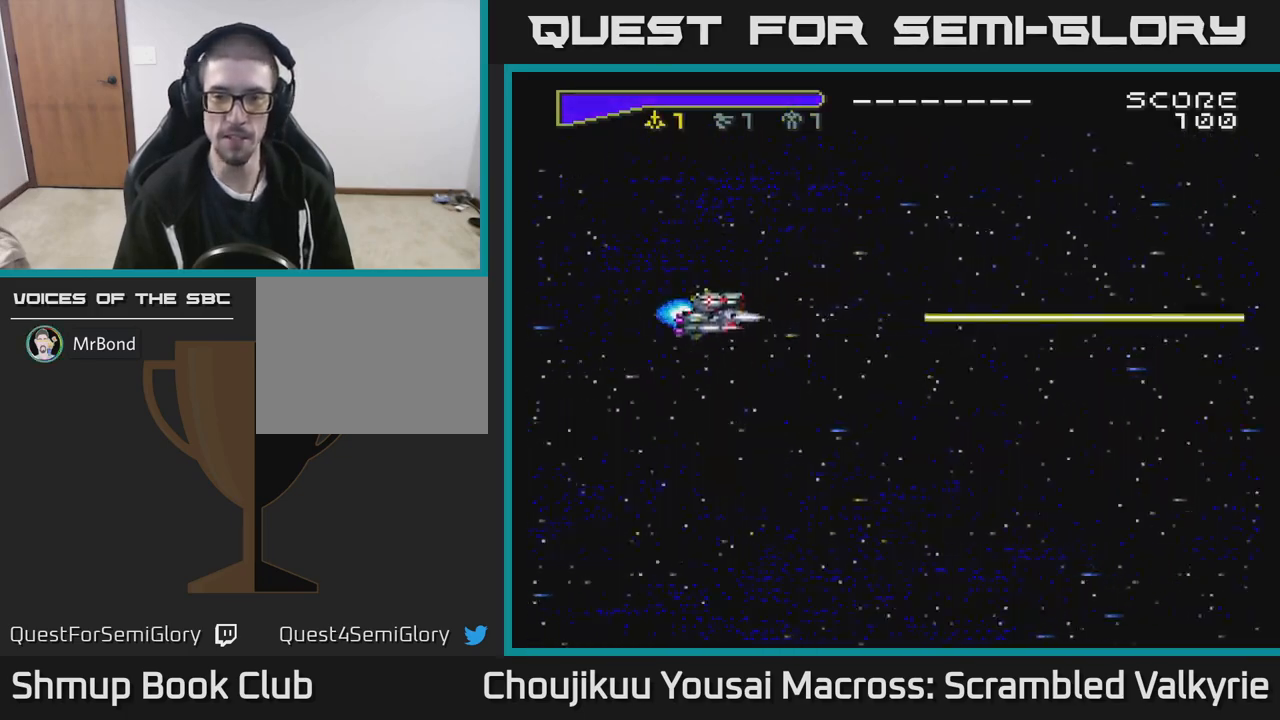
{"buttons": ["A"], "events": [[167, "DPAD_UP", "up"]]}
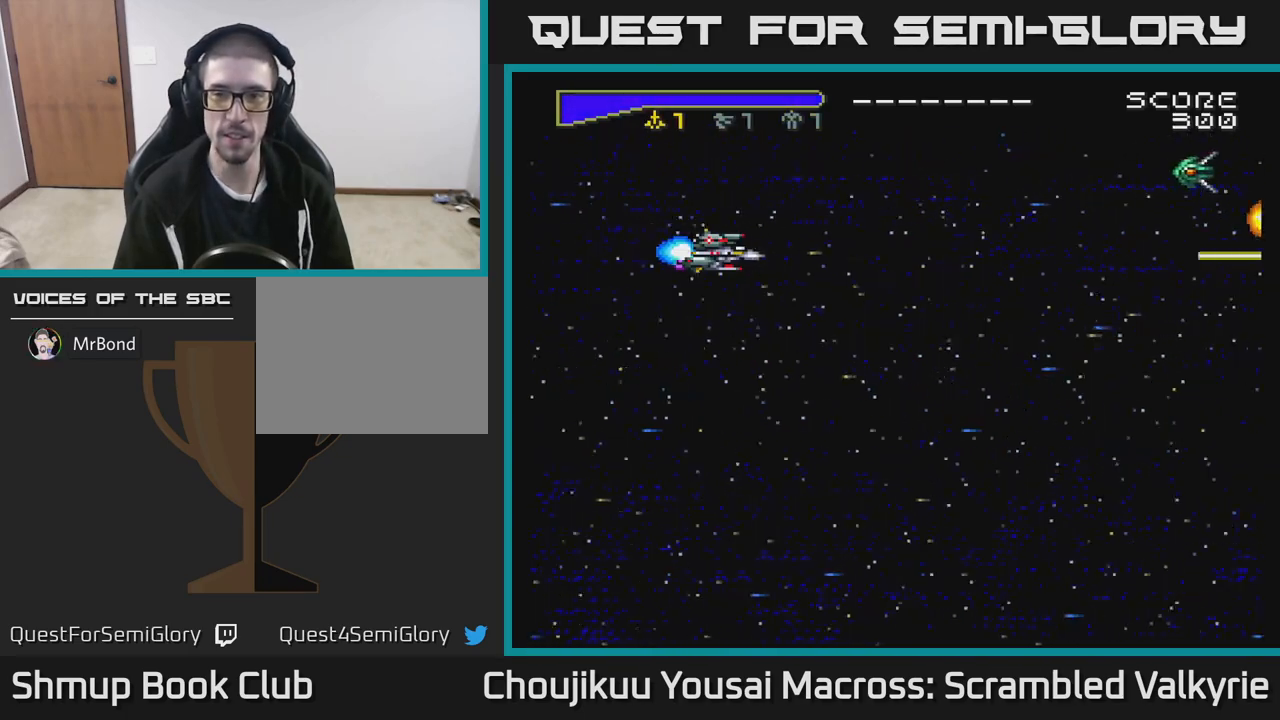
{"buttons": ["A"], "events": [[217, "DPAD_UP", "down"], [367, "DPAD_UP", "up"]]}
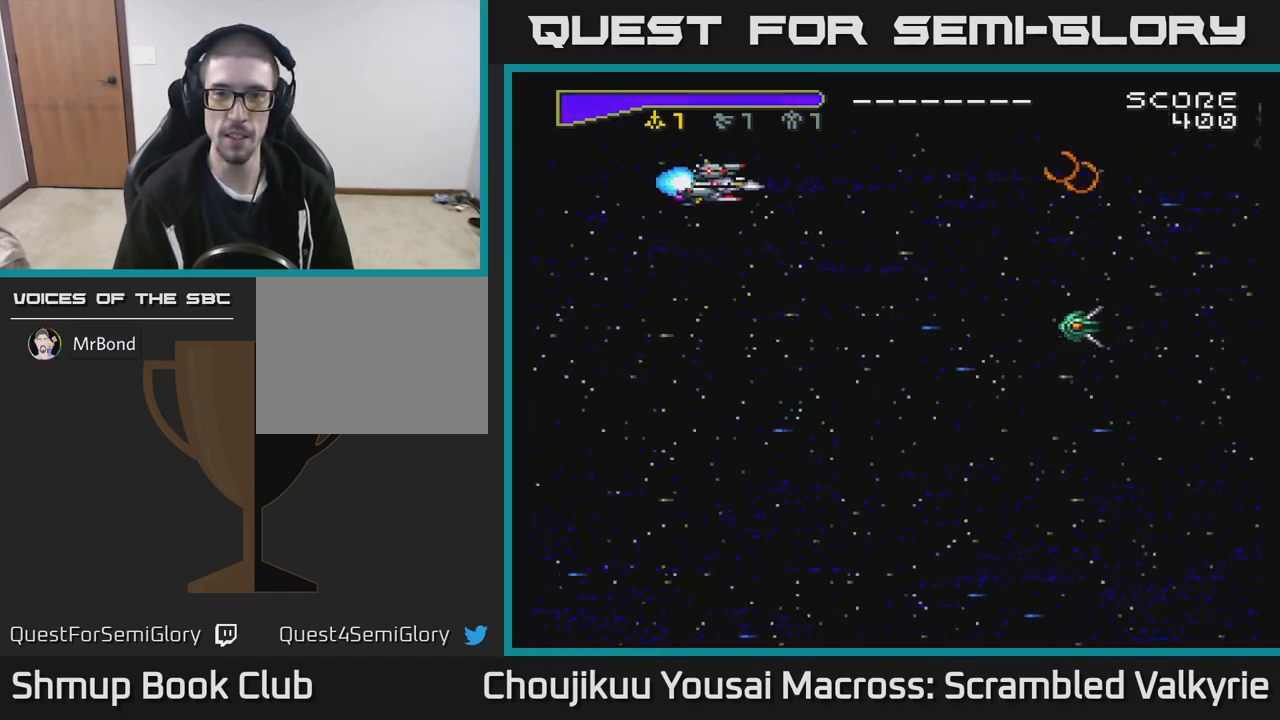
{"buttons": ["A"], "events": [[67, "DPAD_DOWN", "down"], [367, "DPAD_DOWN", "up"], [367, "DPAD_RIGHT", "down"], [483, "DPAD_RIGHT", "up"]]}
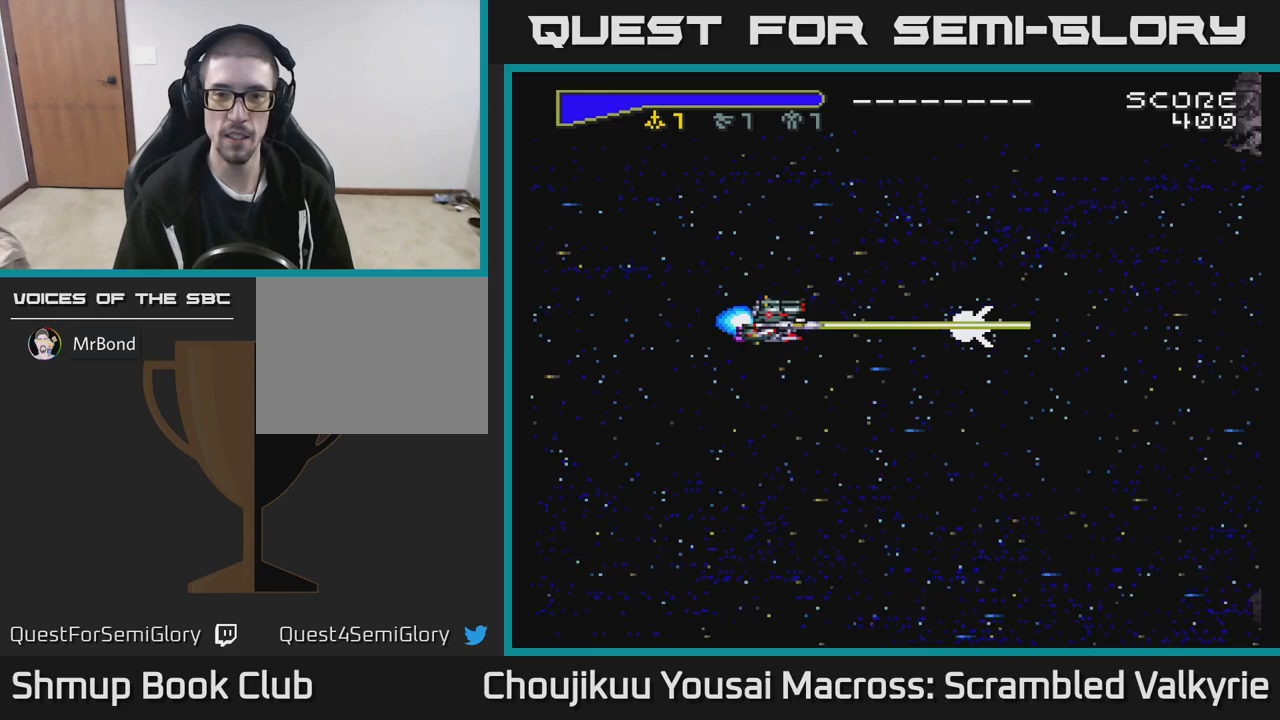
{"buttons": ["A", "DPAD_DOWN"], "events": [[150, "DPAD_DOWN", "down"]]}
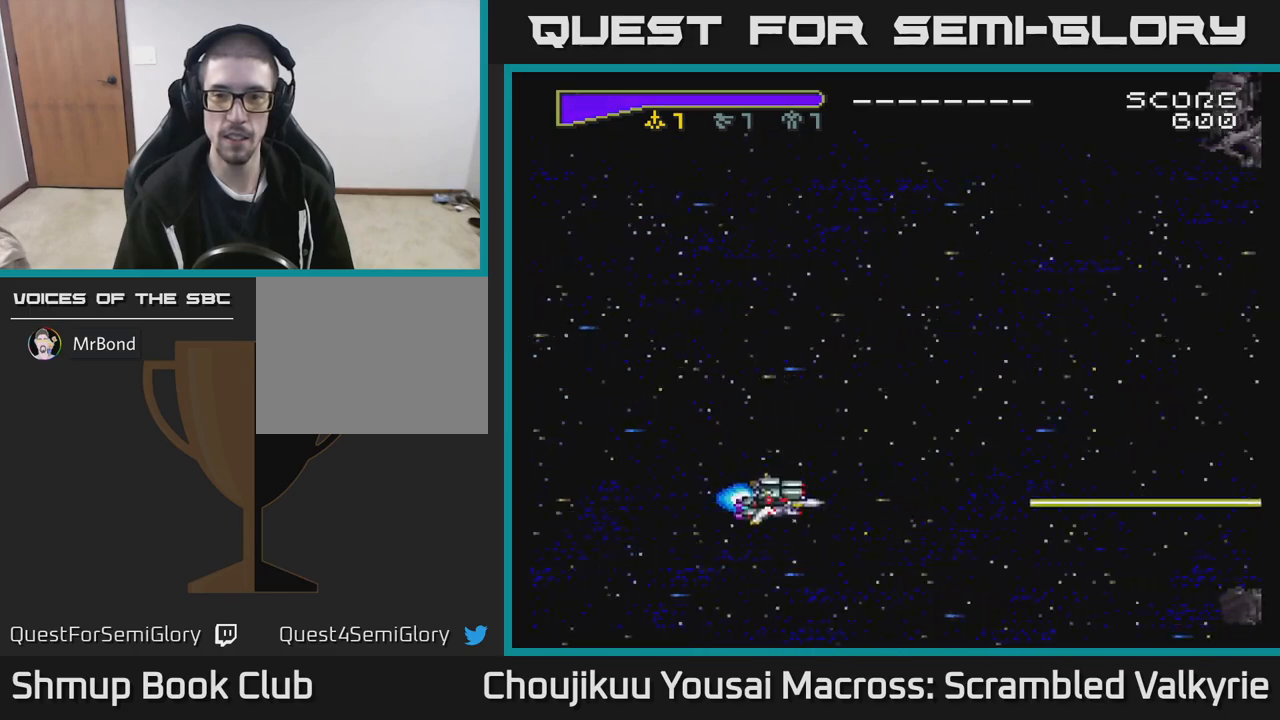
{"buttons": [], "events": [[33, "DPAD_DOWN", "up"], [167, "A", "up"]]}
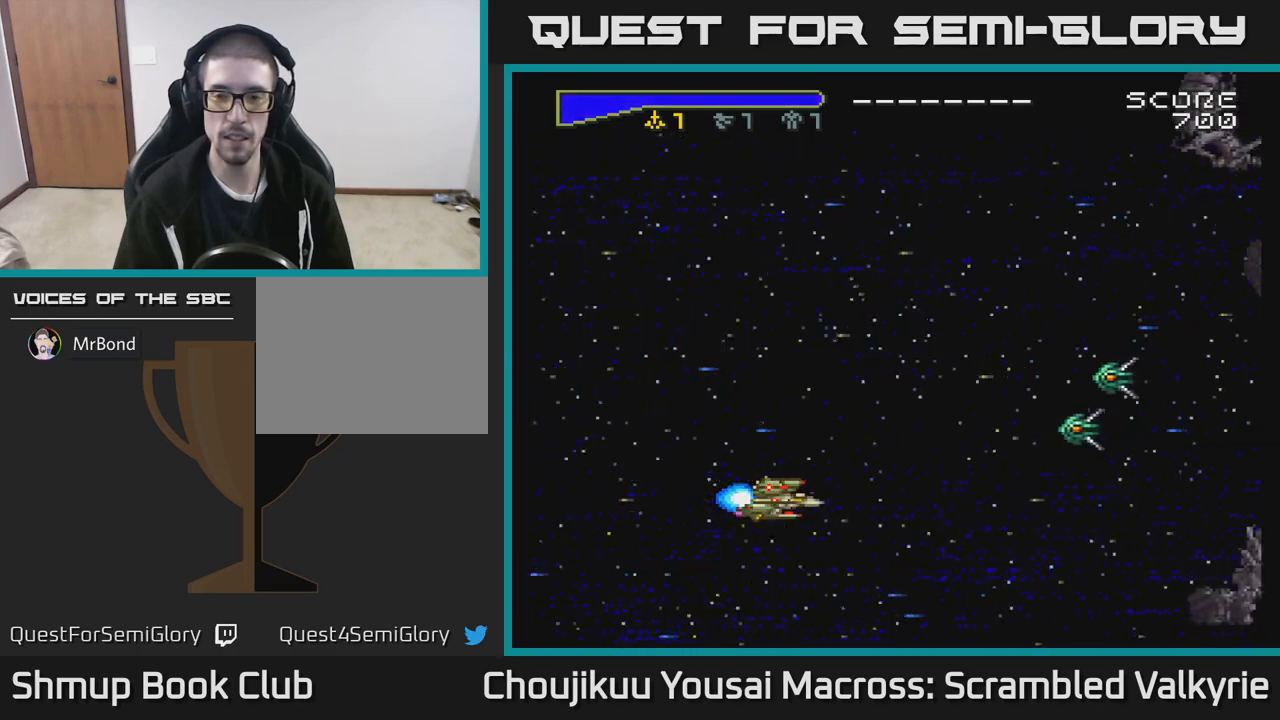
{"buttons": ["A"], "events": [[100, "DPAD_UP", "down"], [233, "DPAD_UP", "up"], [367, "A", "down"]]}
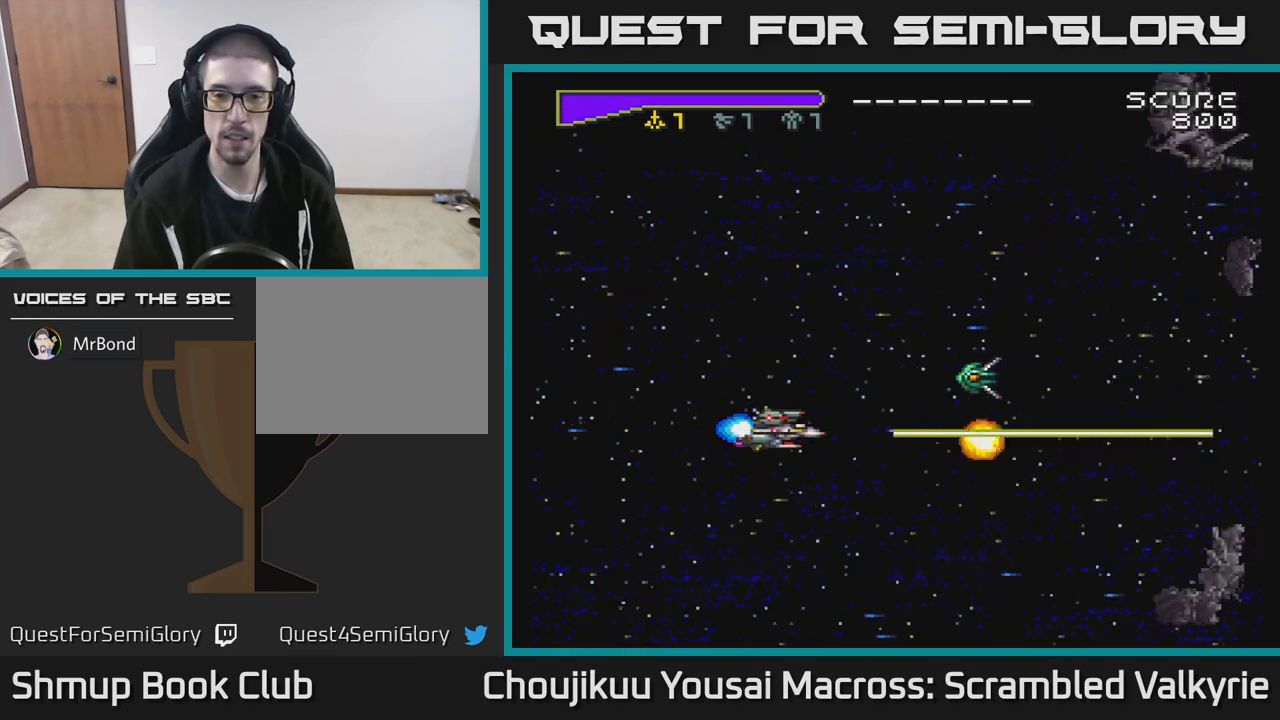
{"buttons": [], "events": [[67, "DPAD_UP", "down"], [183, "DPAD_UP", "up"], [500, "A", "up"]]}
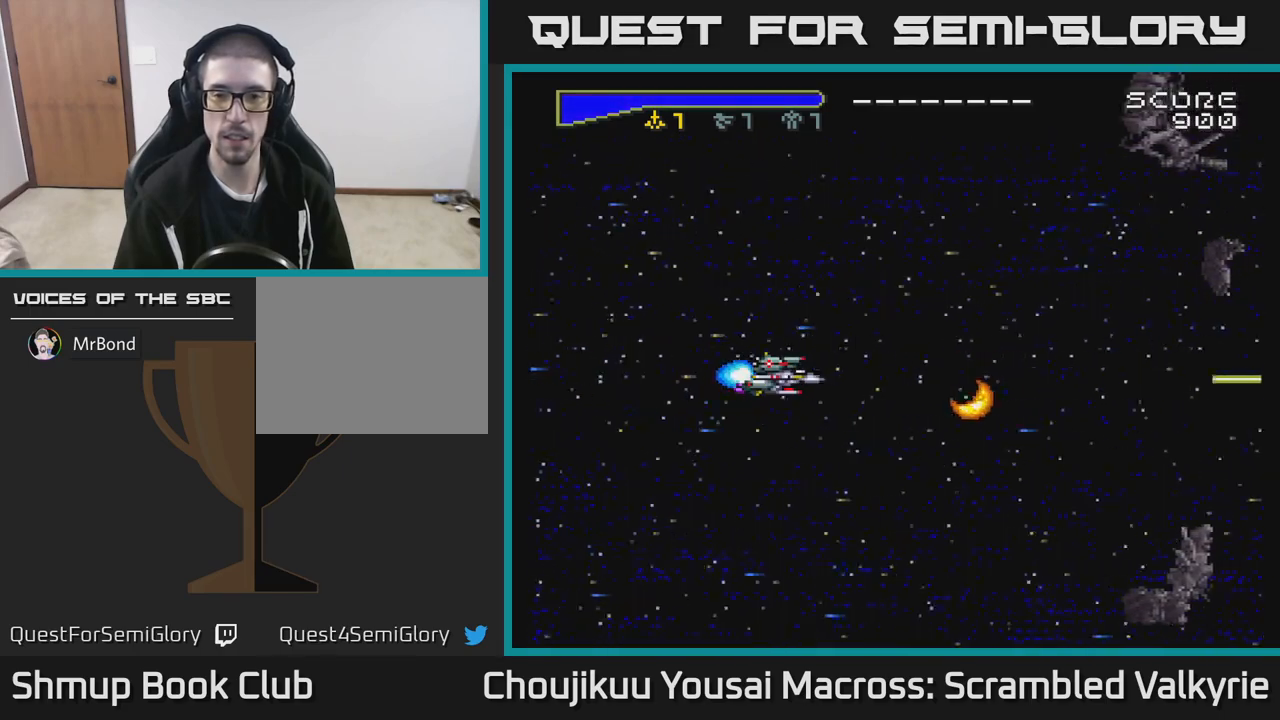
{"buttons": [], "events": [[117, "DPAD_UP", "down"], [183, "DPAD_UP", "up"]]}
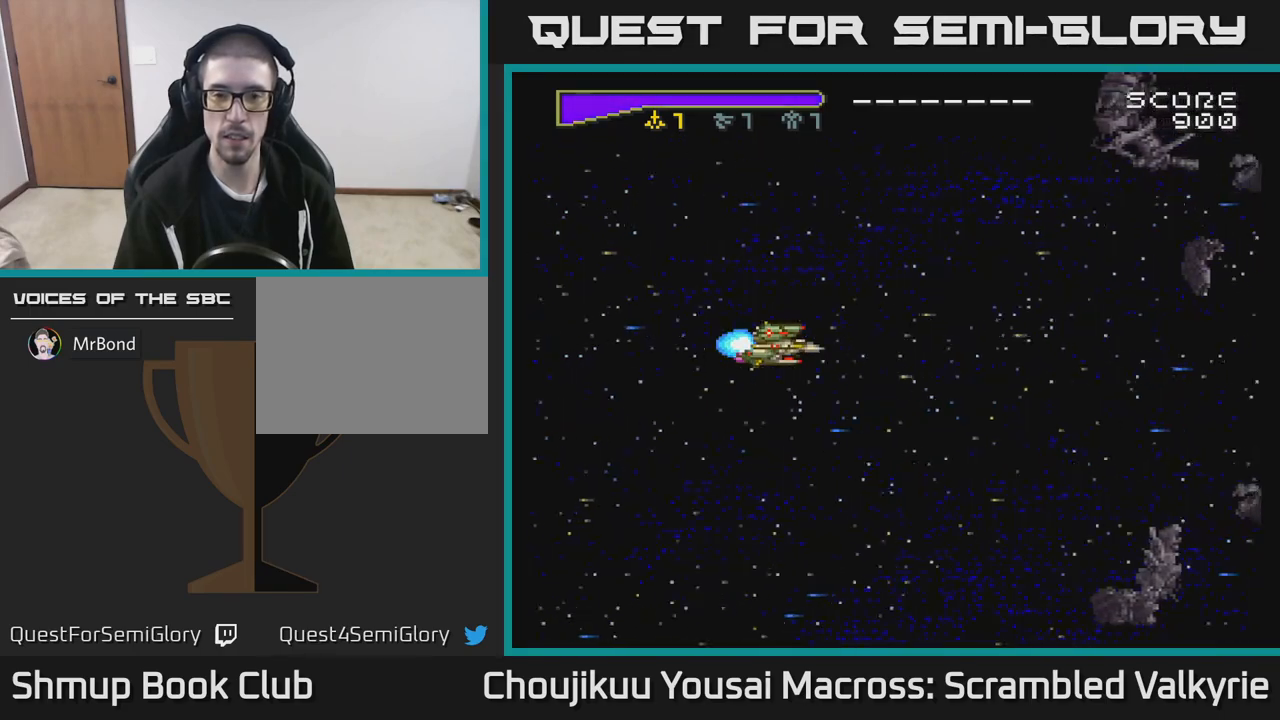
{"buttons": [], "events": []}
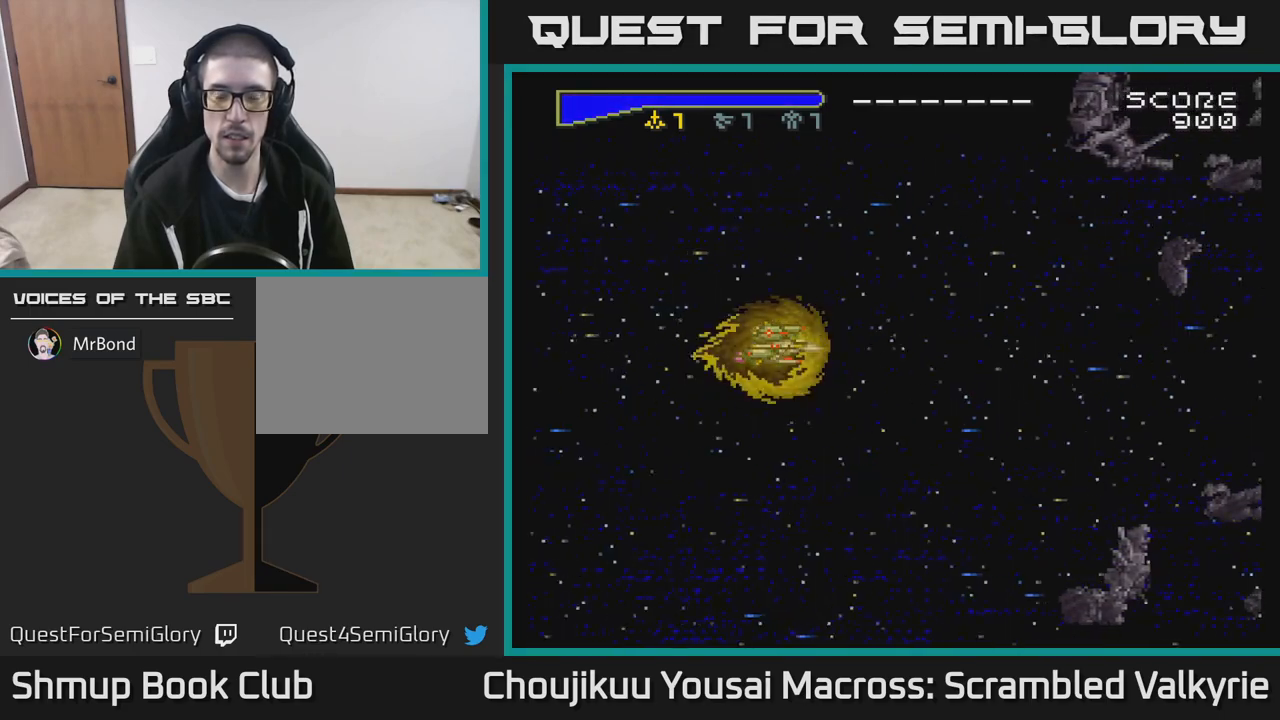
{"buttons": ["DPAD_RIGHT"], "events": [[383, "DPAD_RIGHT", "down"]]}
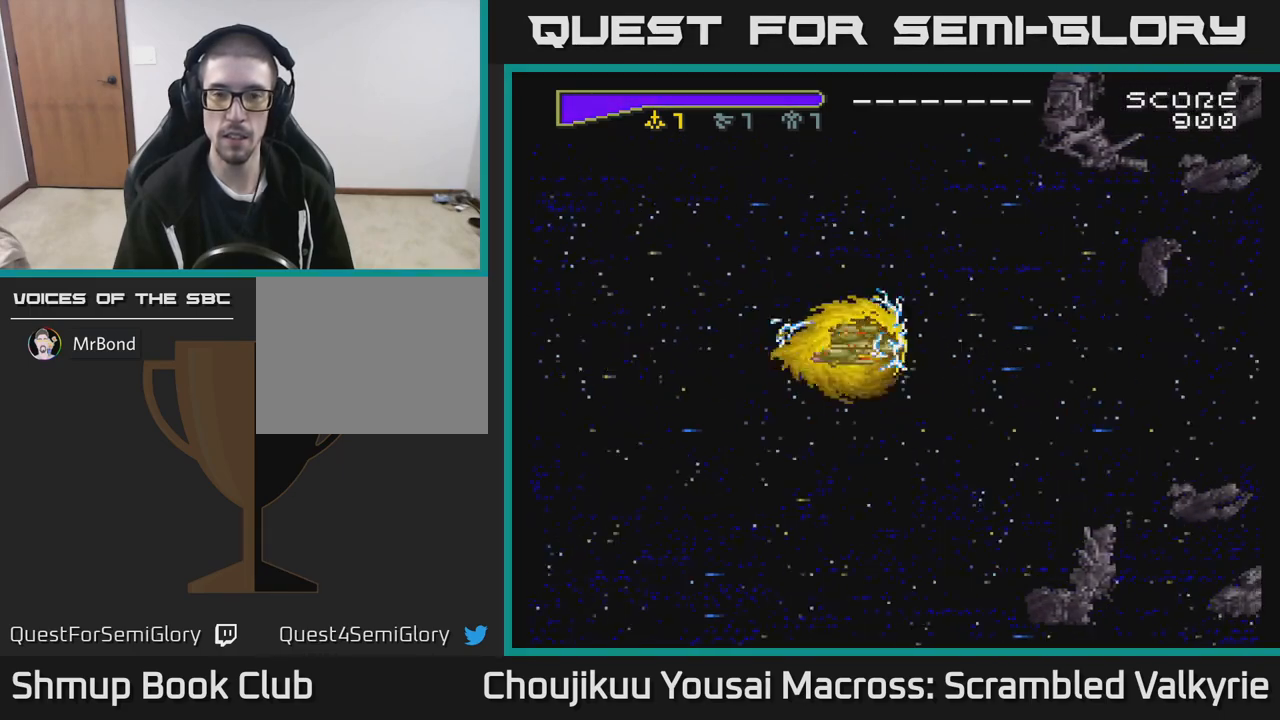
{"buttons": [], "events": [[300, "DPAD_RIGHT", "up"]]}
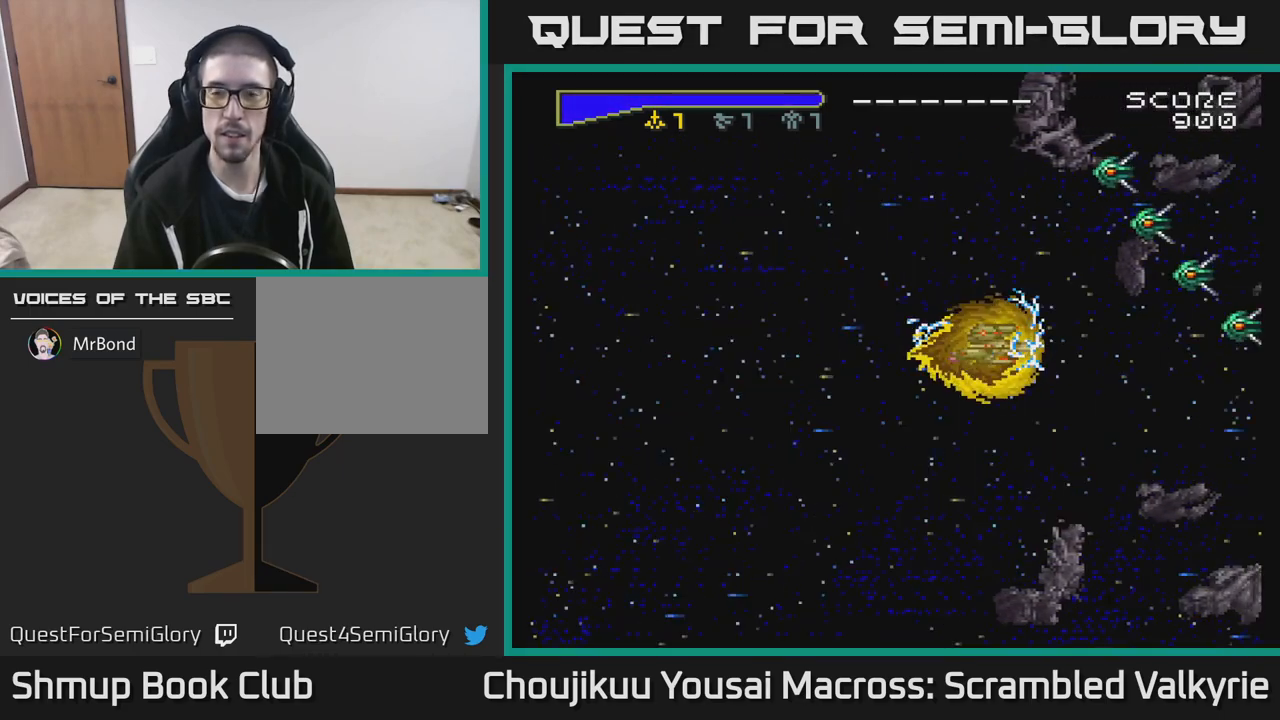
{"buttons": [], "events": [[100, "DPAD_UP", "down"], [283, "DPAD_UP", "up"]]}
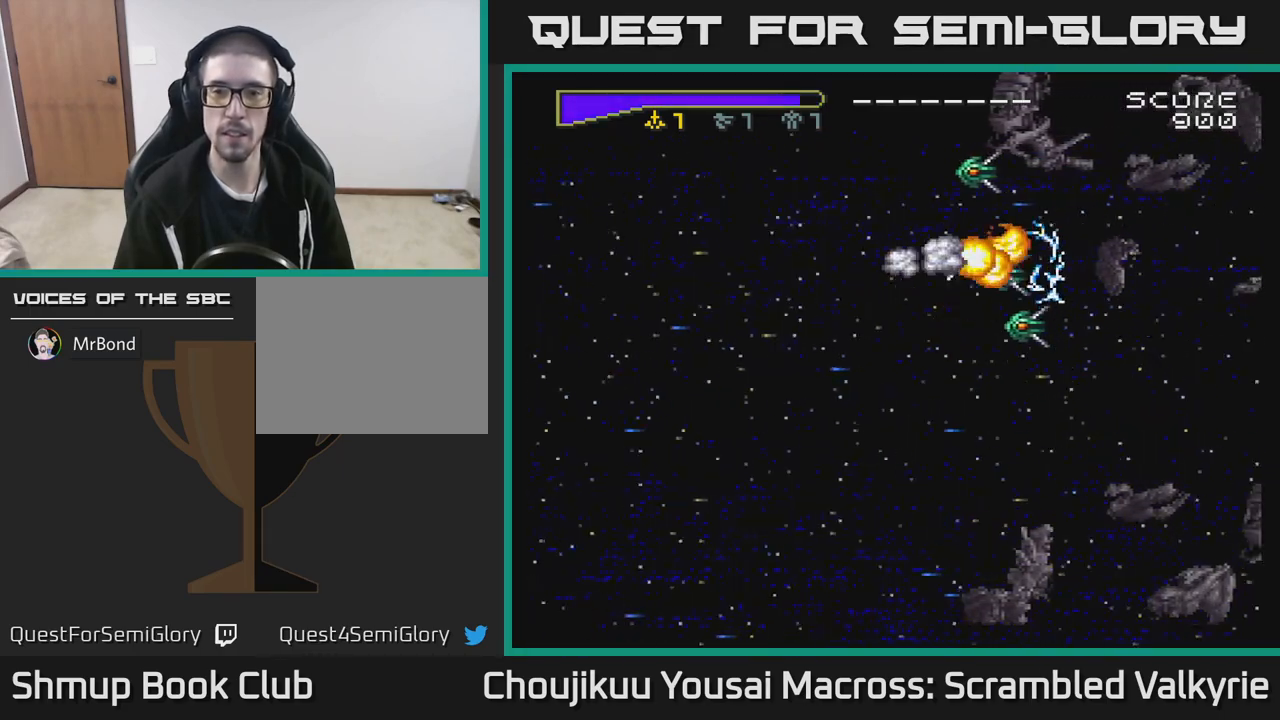
{"buttons": ["A", "DPAD_LEFT"], "events": [[33, "DPAD_LEFT", "down"], [300, "A", "down"], [400, "DPAD_DOWN", "down"], [450, "DPAD_DOWN", "up"]]}
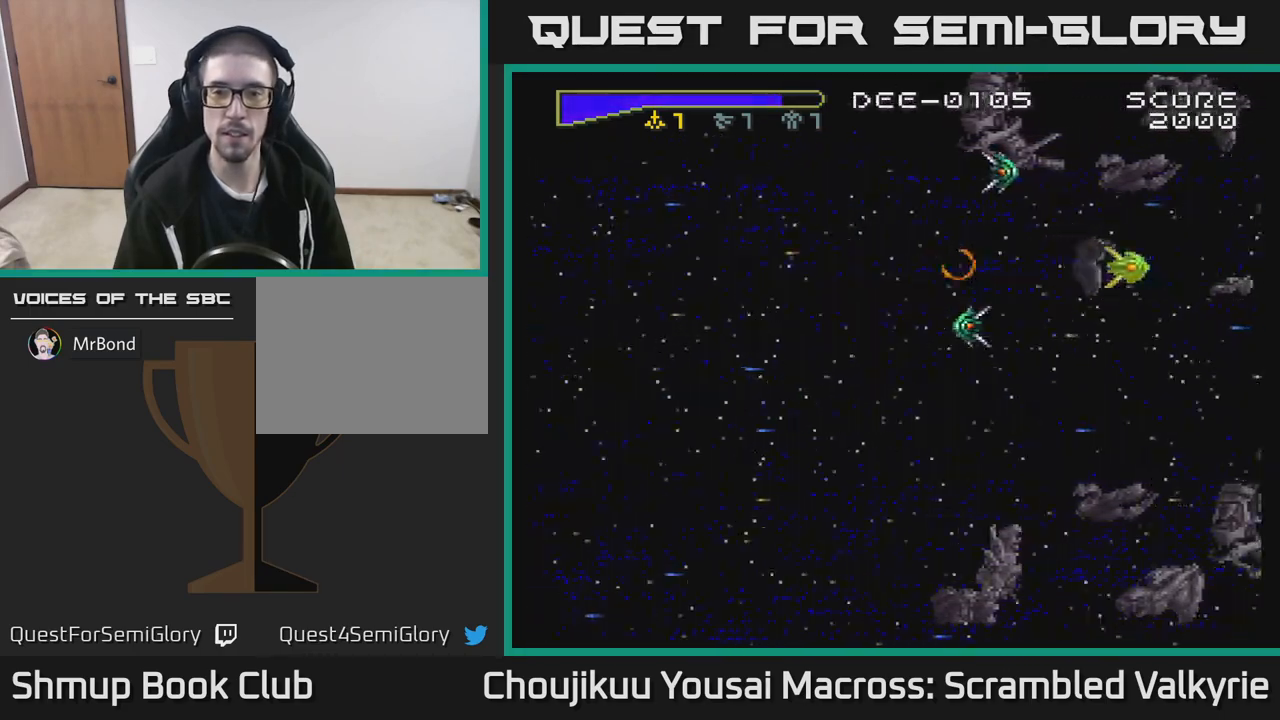
{"buttons": ["A", "DPAD_UP"], "events": [[117, "DPAD_DOWN", "down"], [183, "DPAD_LEFT", "up"], [383, "DPAD_DOWN", "up"], [417, "DPAD_UP", "down"]]}
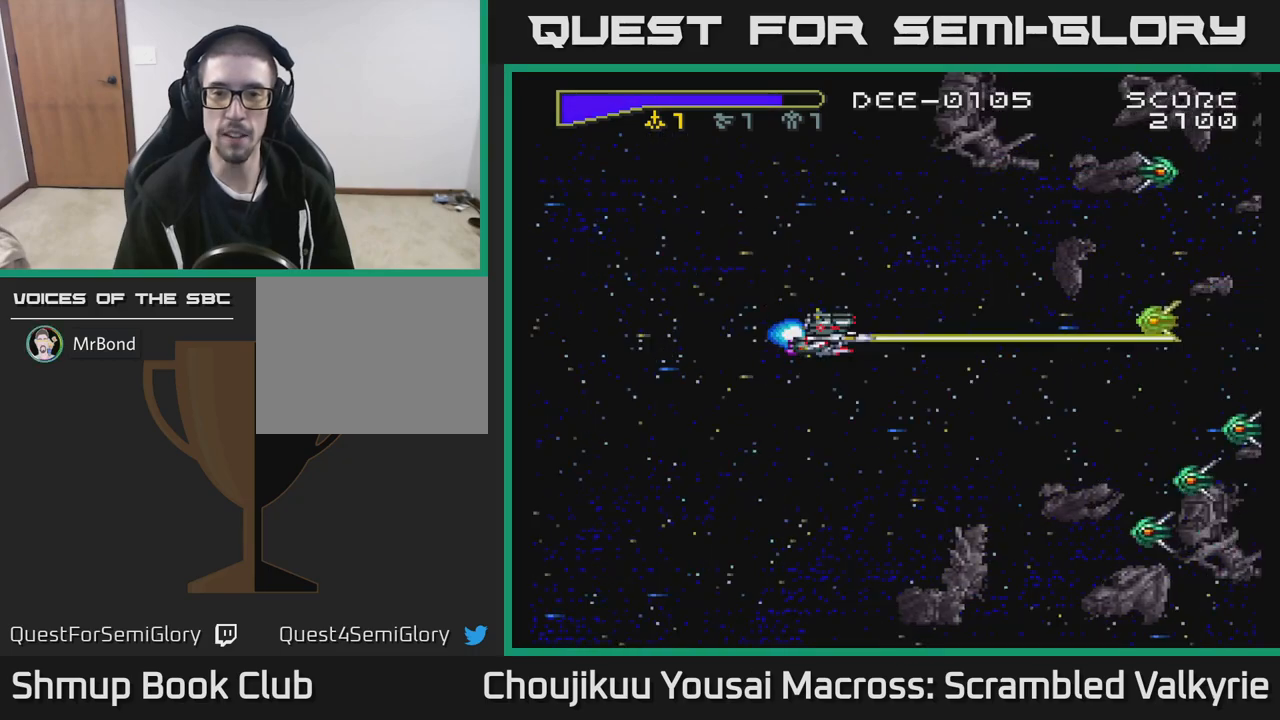
{"buttons": ["A", "DPAD_DOWN"], "events": [[450, "DPAD_UP", "up"], [483, "DPAD_DOWN", "down"]]}
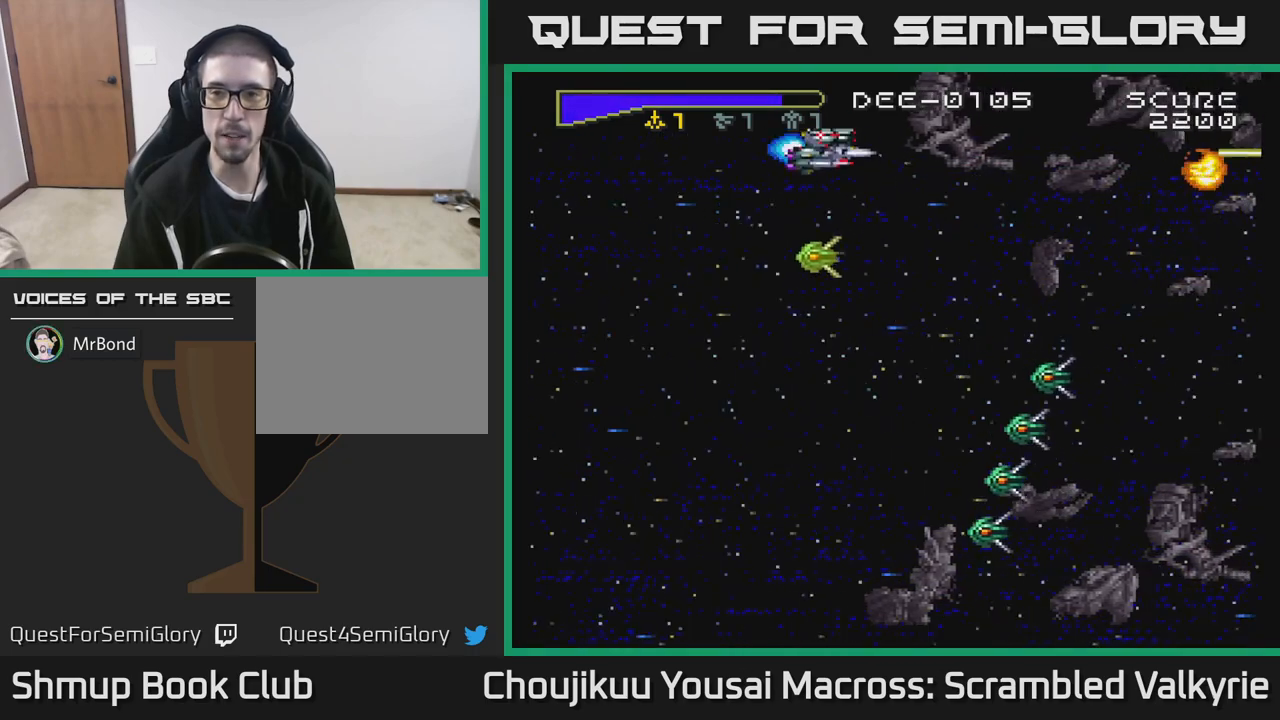
{"buttons": ["A"], "events": [[500, "DPAD_DOWN", "up"]]}
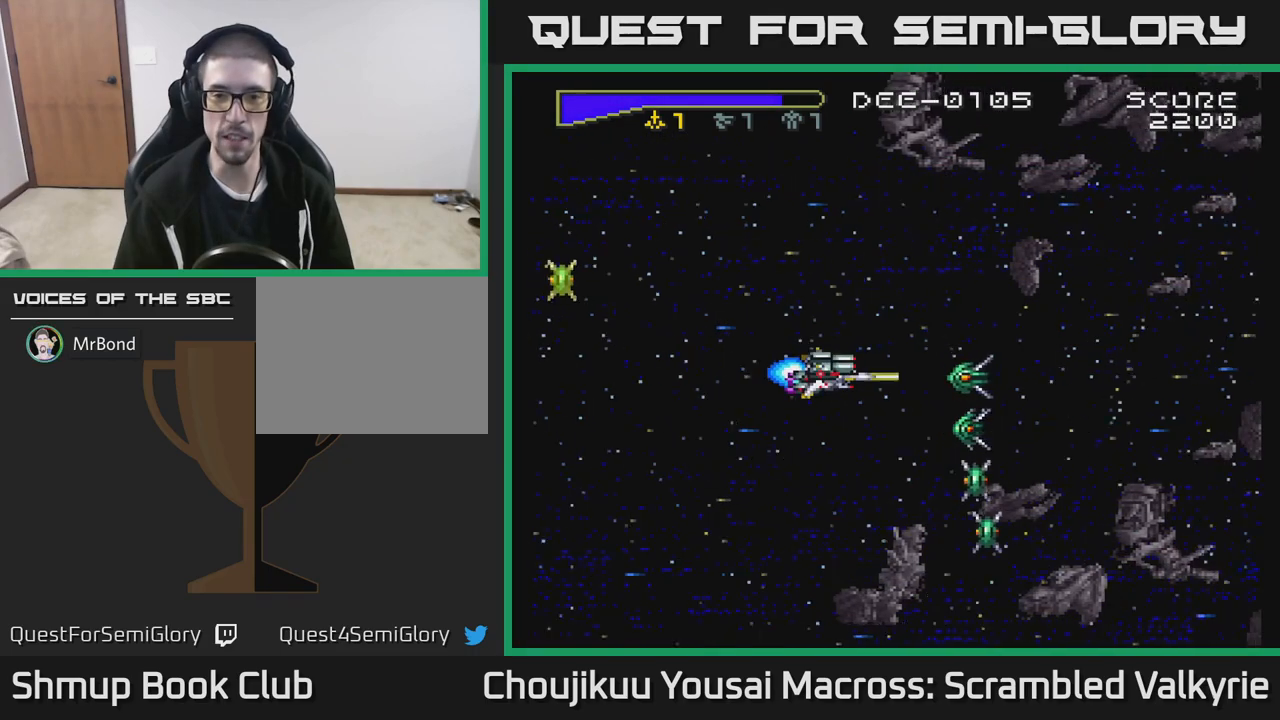
{"buttons": ["A", "DPAD_DOWN"], "events": [[117, "DPAD_DOWN", "down"], [383, "DPAD_DOWN", "up"], [500, "DPAD_DOWN", "down"]]}
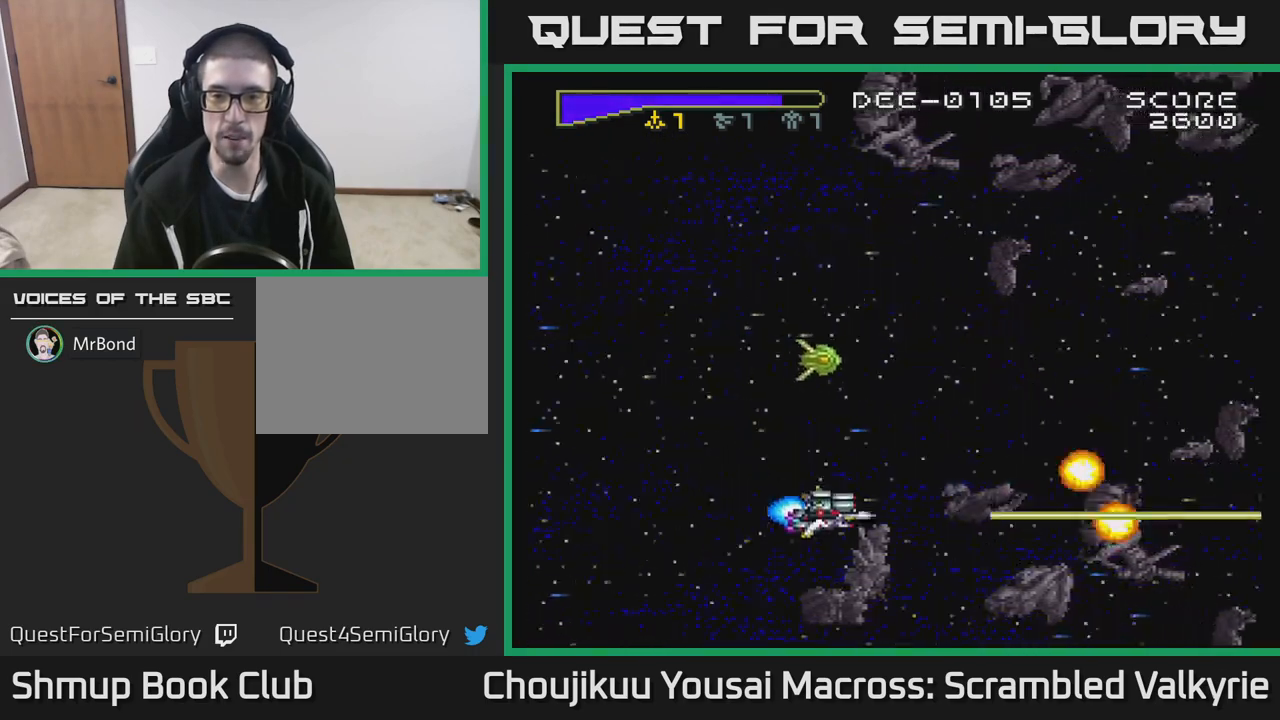
{"buttons": ["DPAD_UP"], "events": [[100, "DPAD_DOWN", "up"], [183, "DPAD_UP", "down"], [367, "A", "up"]]}
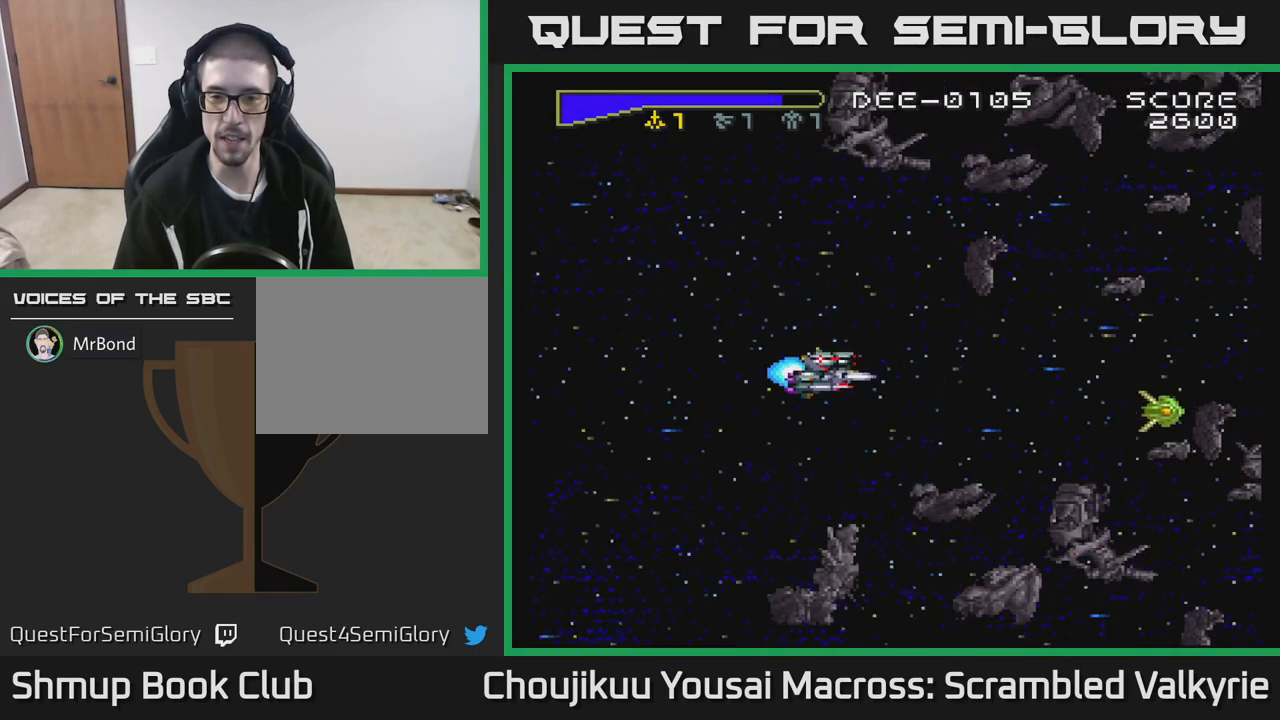
{"buttons": [], "events": [[333, "DPAD_UP", "up"]]}
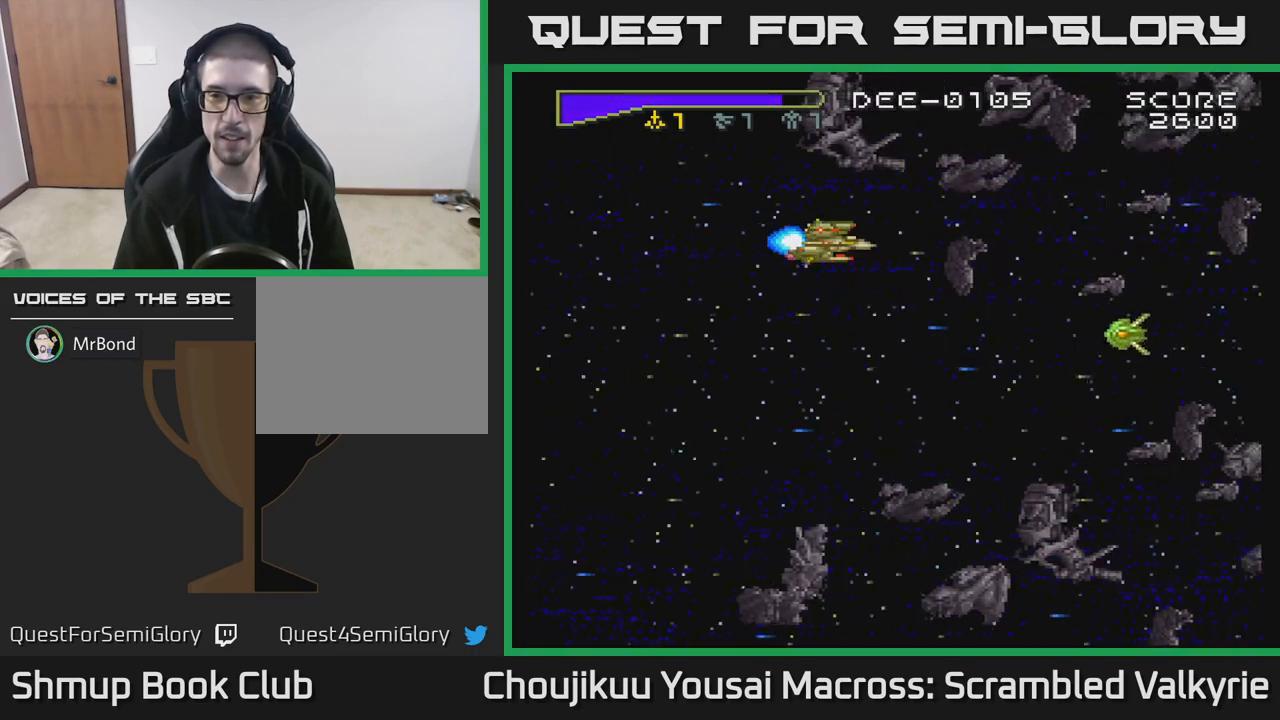
{"buttons": ["A"], "events": [[317, "DPAD_DOWN", "down"], [367, "A", "down"], [450, "DPAD_DOWN", "up"]]}
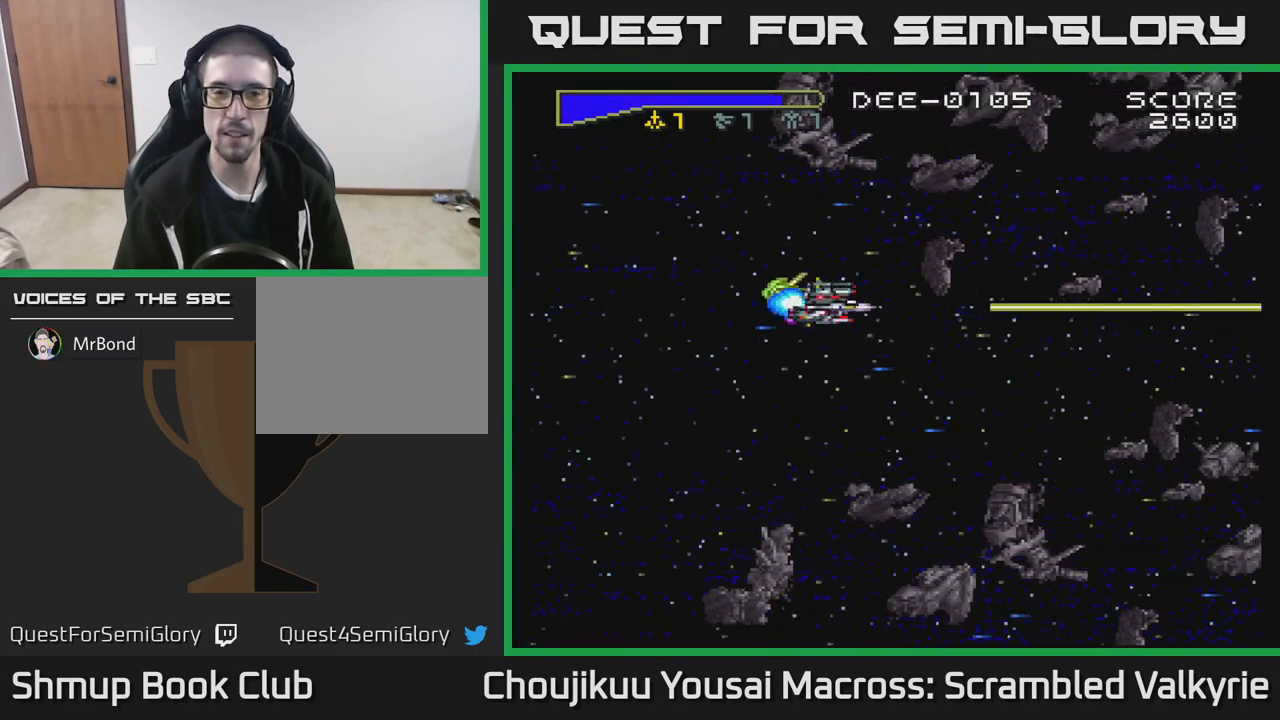
{"buttons": ["A", "DPAD_DOWN"], "events": [[500, "DPAD_DOWN", "down"]]}
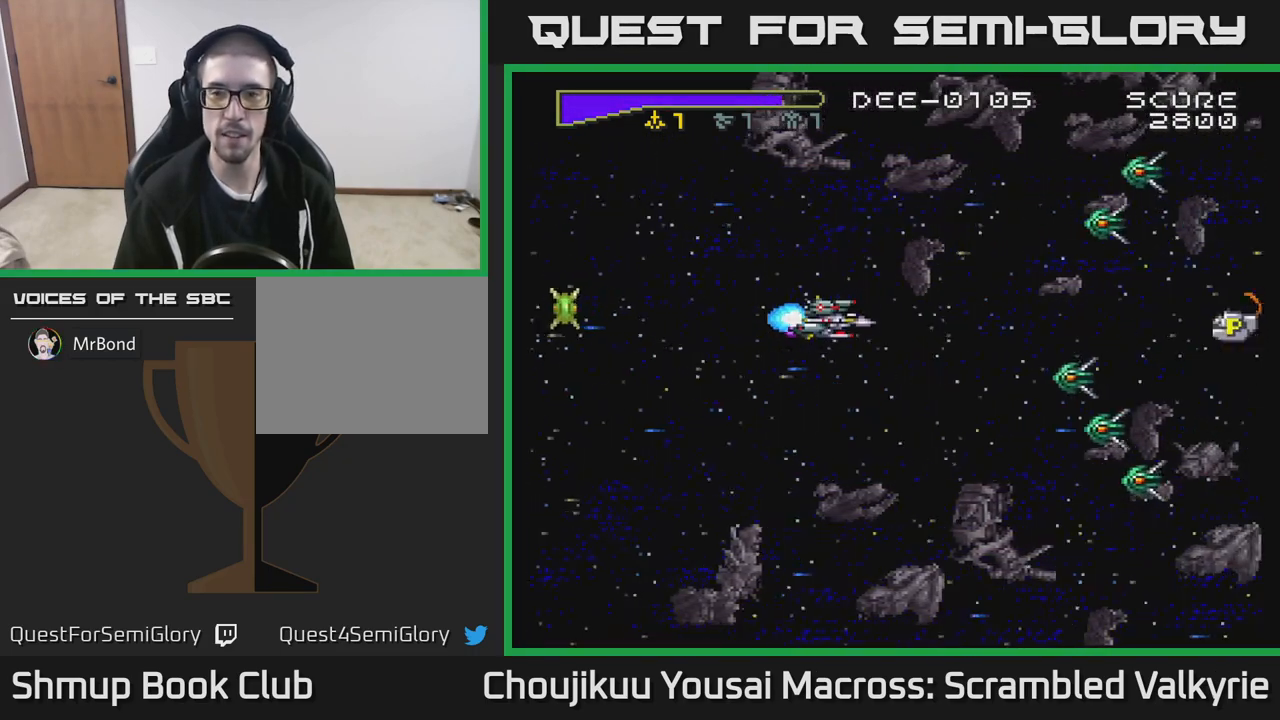
{"buttons": ["A", "DPAD_UP"], "events": [[450, "DPAD_DOWN", "up"], [483, "DPAD_UP", "down"]]}
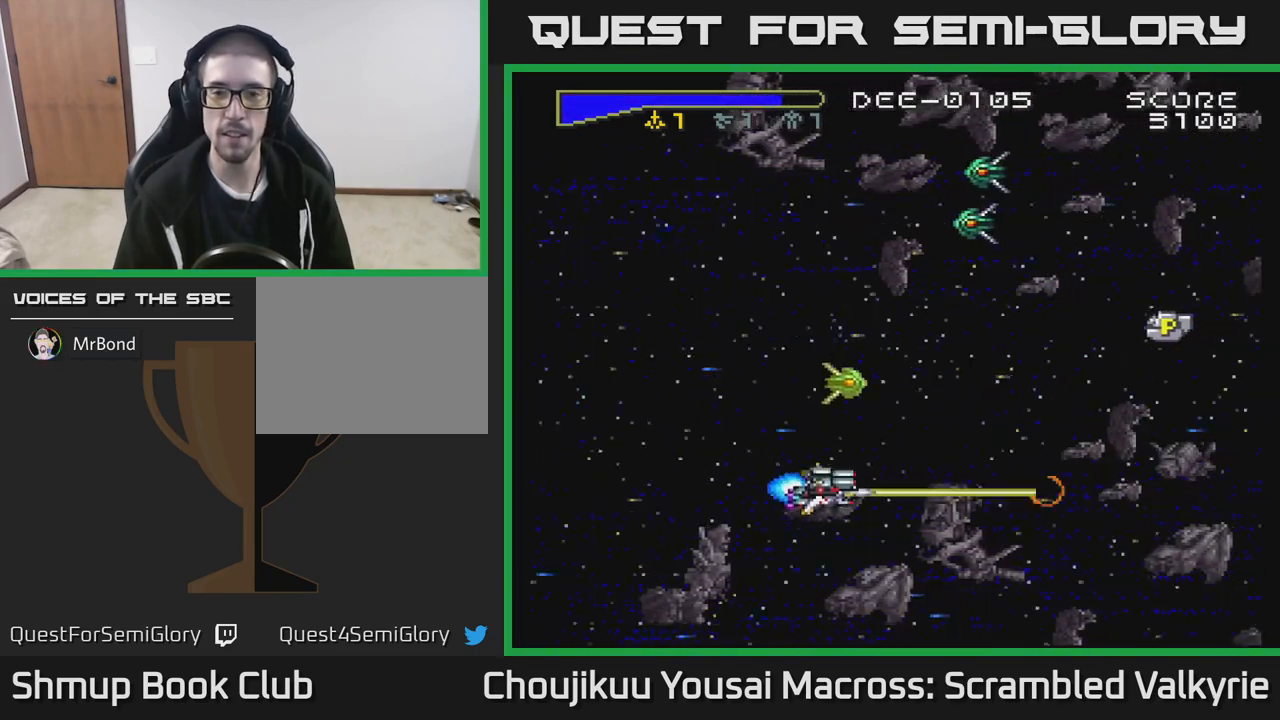
{"buttons": ["A", "DPAD_UP"], "events": [[200, "A", "up"], [250, "A", "down"]]}